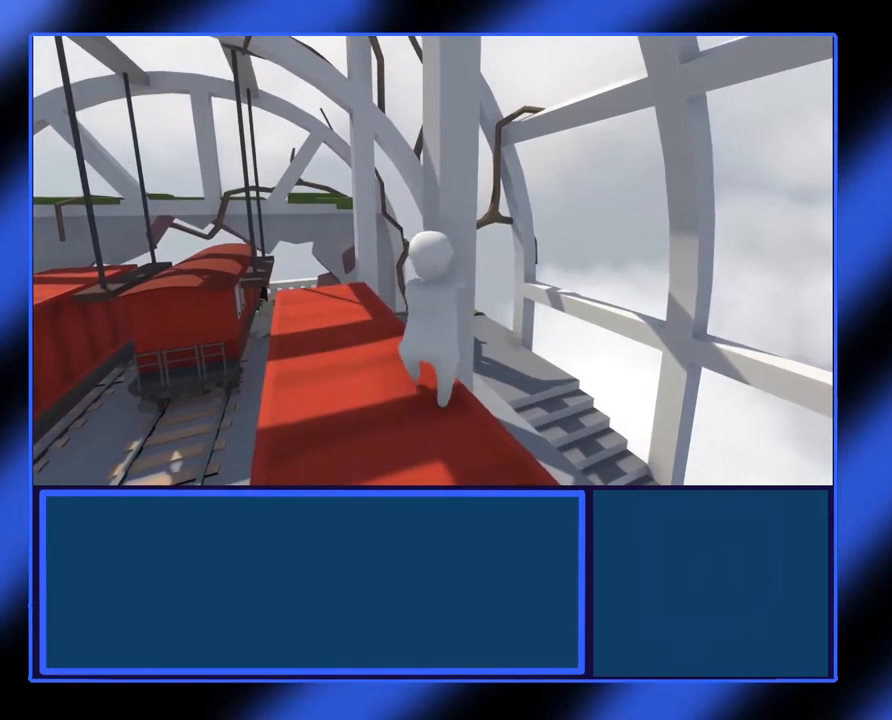
Gameplay with a controller (Xbox layout); each line is a JSON object with the inputs held at the frame after it. "events" lists button and stick changes between this image and that frame as [ms after this image, input, new state], when the widget could be followed in between. Not read: L3 R3 TOUCHPAD other_buttons right_stick.
{"buttons": [], "left_stick": "up-left", "events": [[100, "L2", "up"], [150, "R2", "up"], [283, "left_stick", "left"], [333, "left_stick", "up-left"]]}
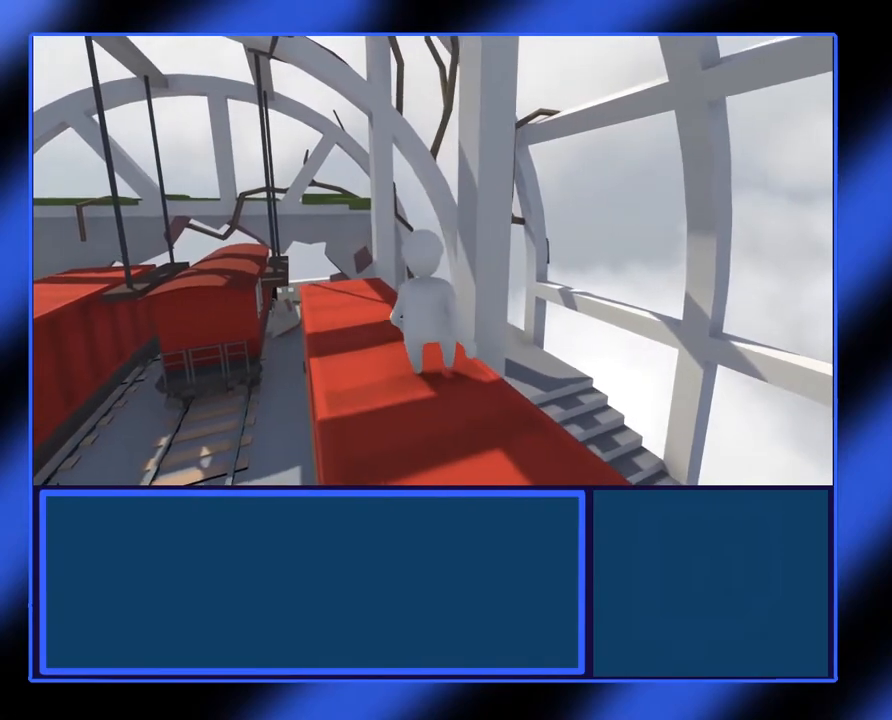
{"buttons": [], "left_stick": "center", "events": [[100, "left_stick", "up"], [350, "left_stick", "center"]]}
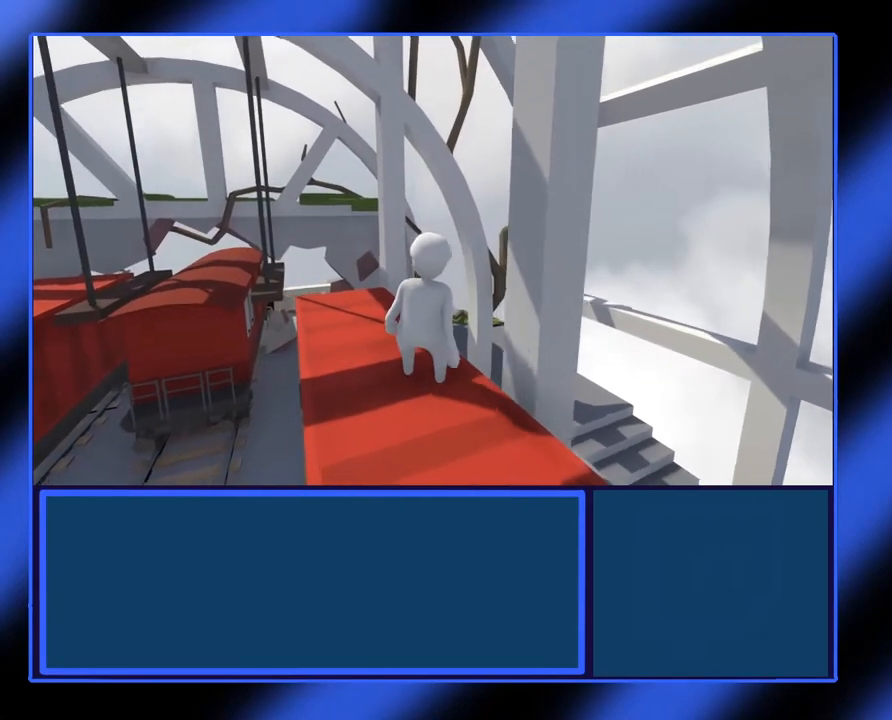
{"buttons": [], "left_stick": "center", "events": []}
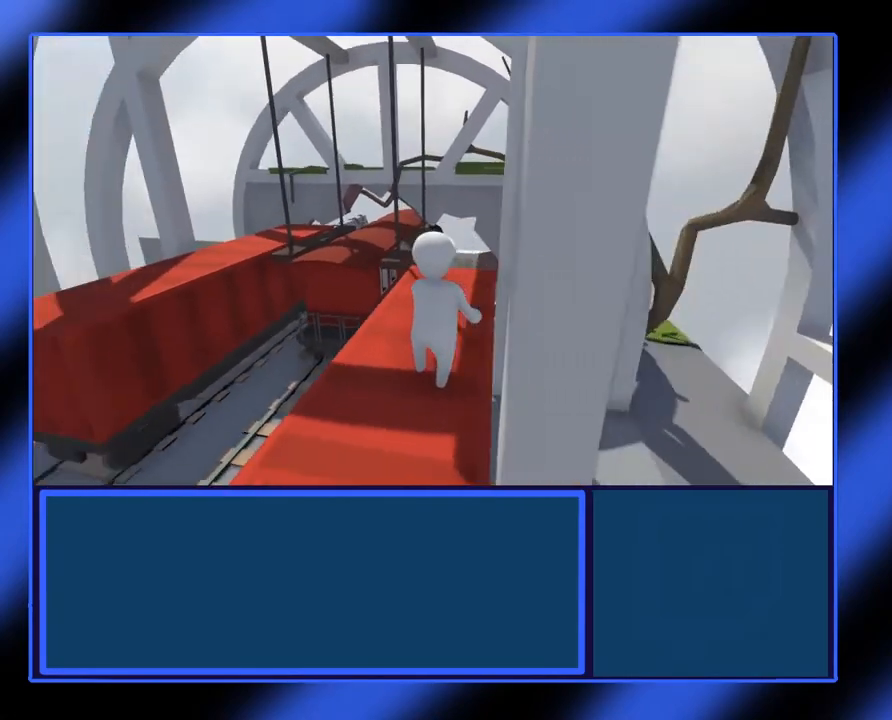
{"buttons": [], "left_stick": "center", "events": []}
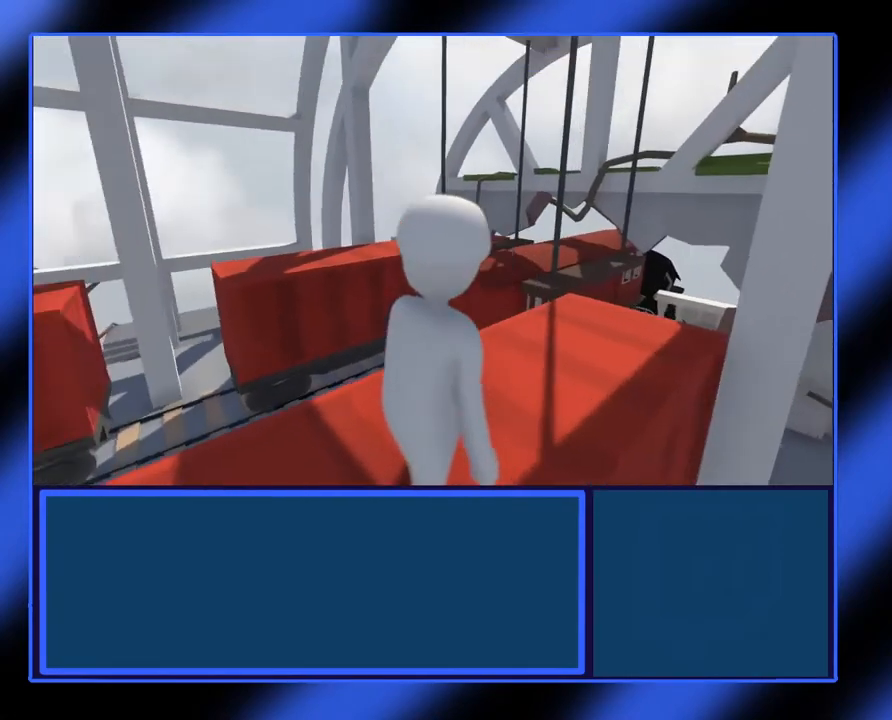
{"buttons": [], "left_stick": "up-right", "events": [[233, "left_stick", "up-right"]]}
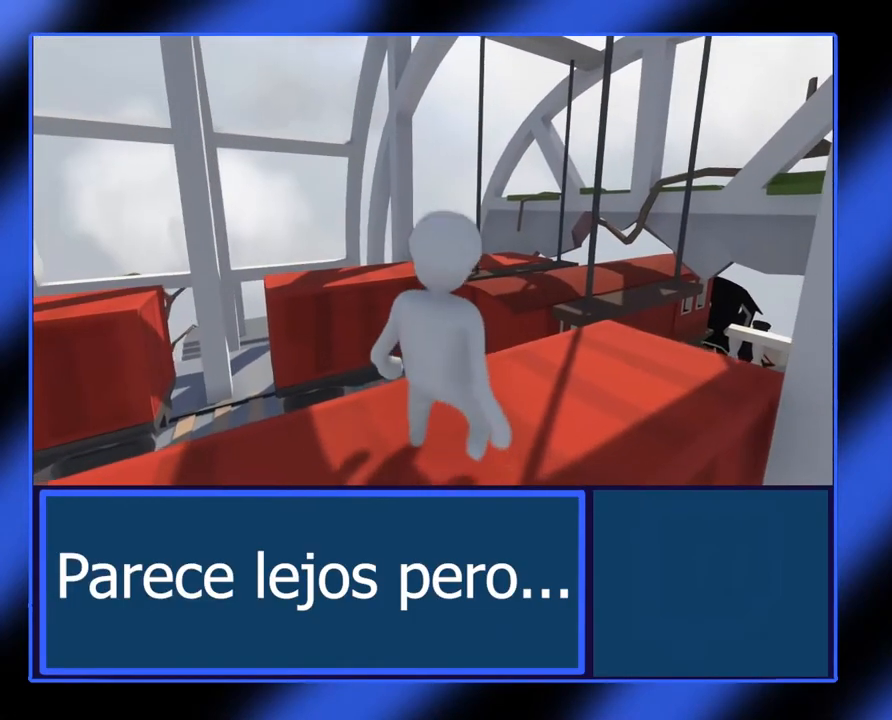
{"buttons": [], "left_stick": "up-right", "events": []}
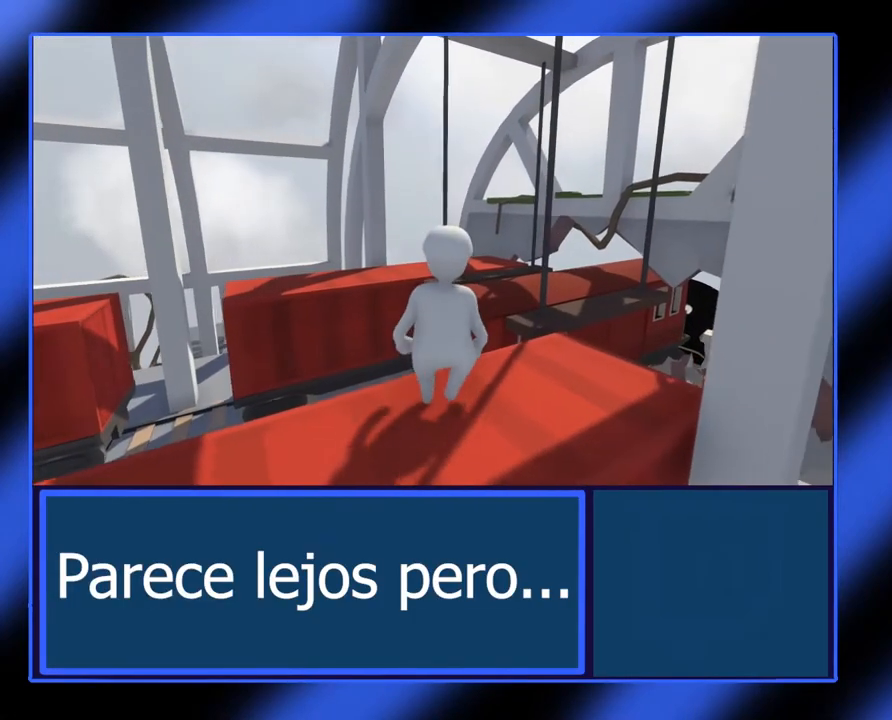
{"buttons": [], "left_stick": "right", "events": [[17, "left_stick", "right"]]}
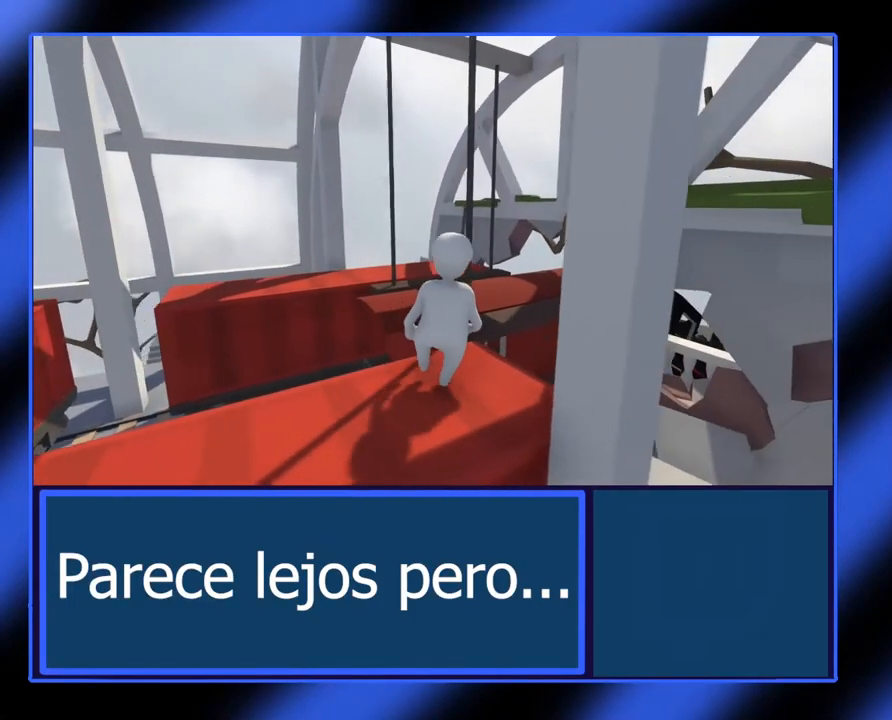
{"buttons": ["A"], "left_stick": "up-left", "events": [[150, "left_stick", "up"], [217, "A", "down"], [483, "left_stick", "up-left"]]}
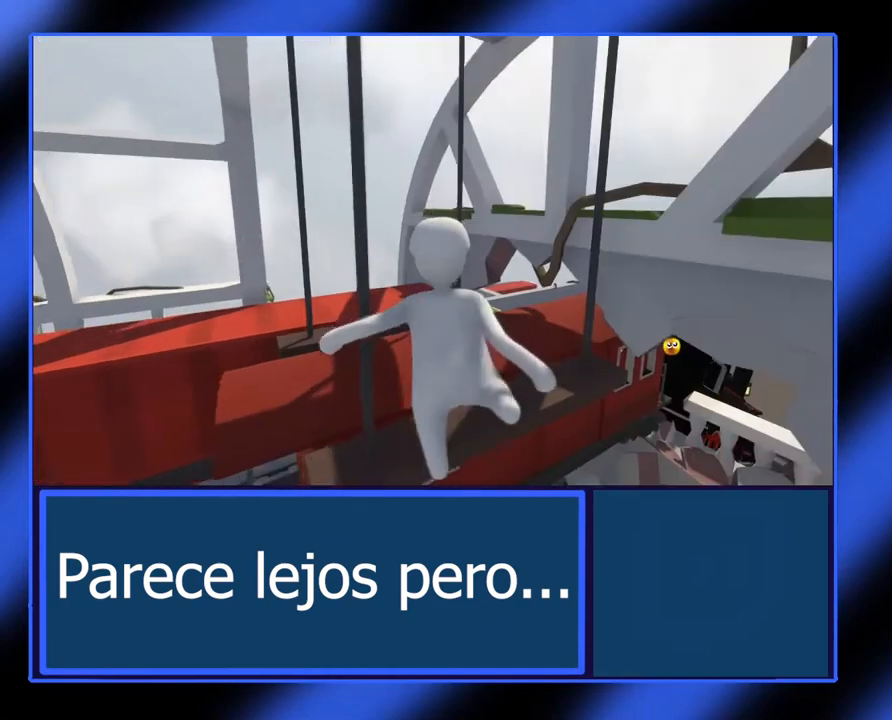
{"buttons": ["A"], "left_stick": "up-left", "events": []}
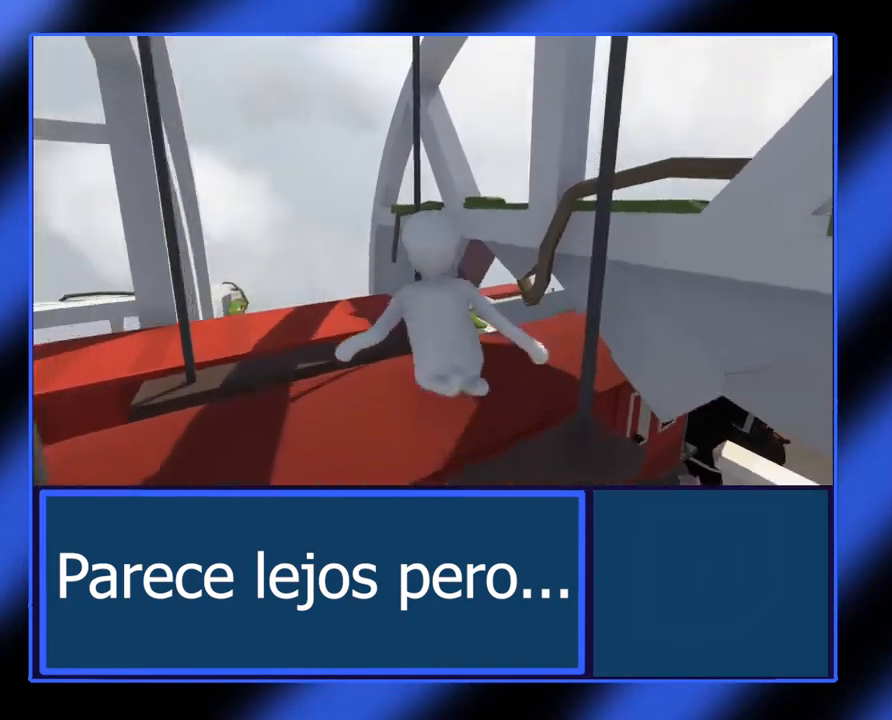
{"buttons": [], "left_stick": "center", "events": [[167, "A", "up"], [200, "left_stick", "center"]]}
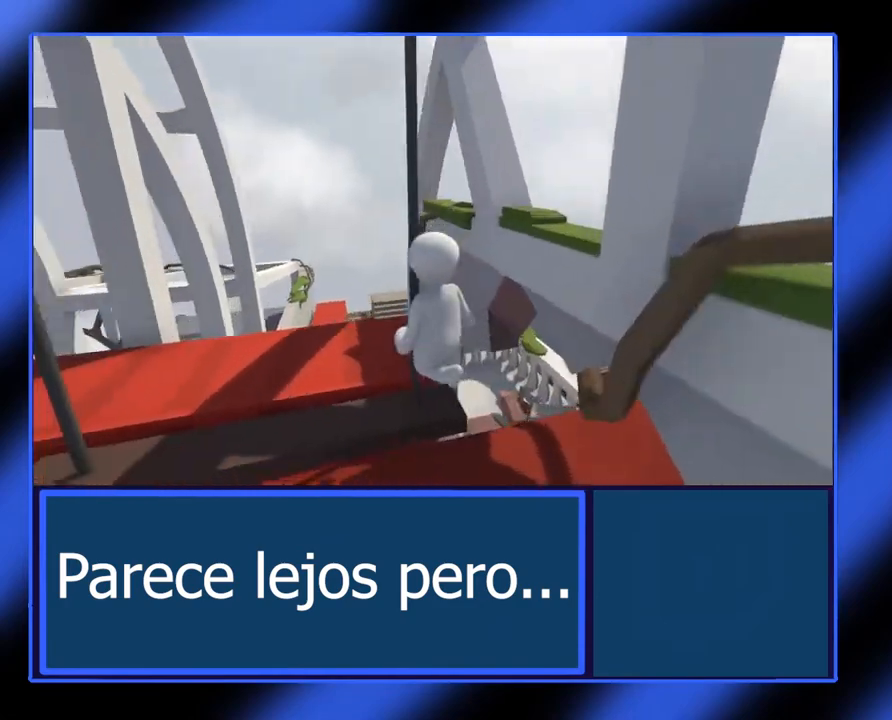
{"buttons": [], "left_stick": "up-left", "events": [[117, "left_stick", "up-left"]]}
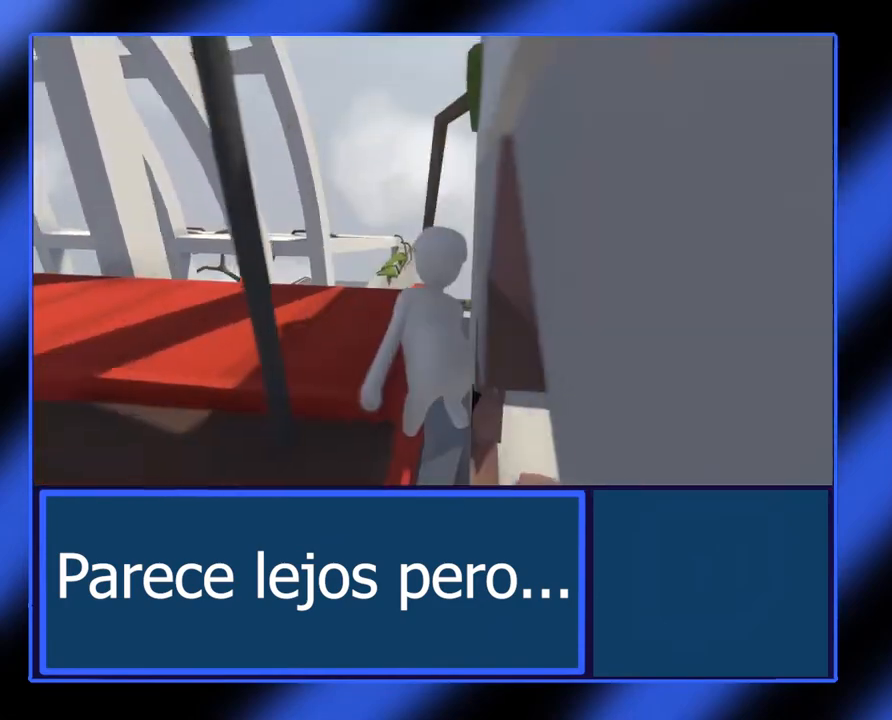
{"buttons": ["L2", "R2"], "left_stick": "up-left", "events": [[150, "L2", "down"], [150, "R2", "down"]]}
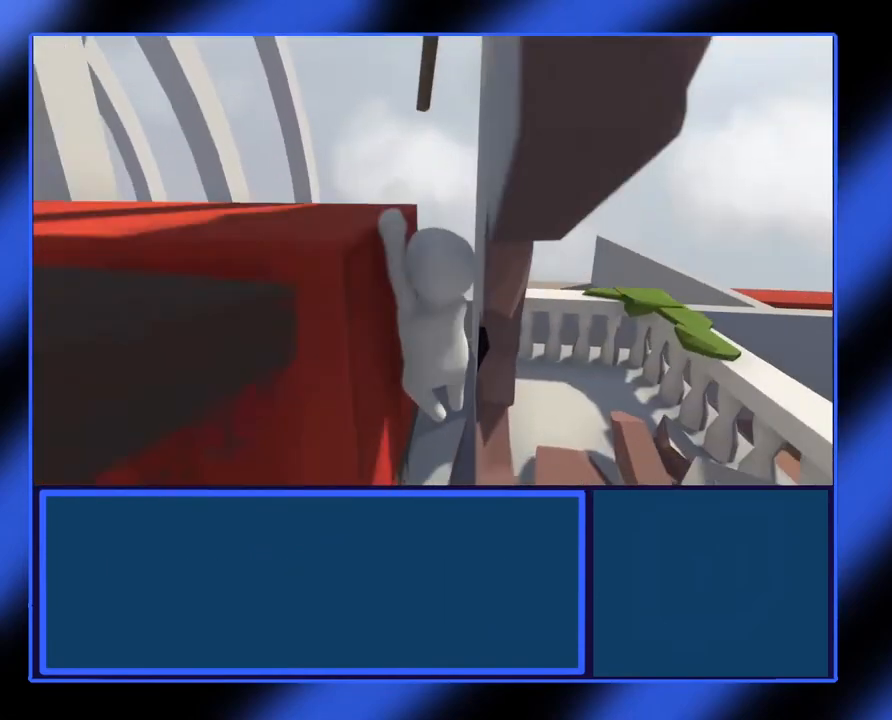
{"buttons": ["L2", "R2"], "left_stick": "up-left", "events": []}
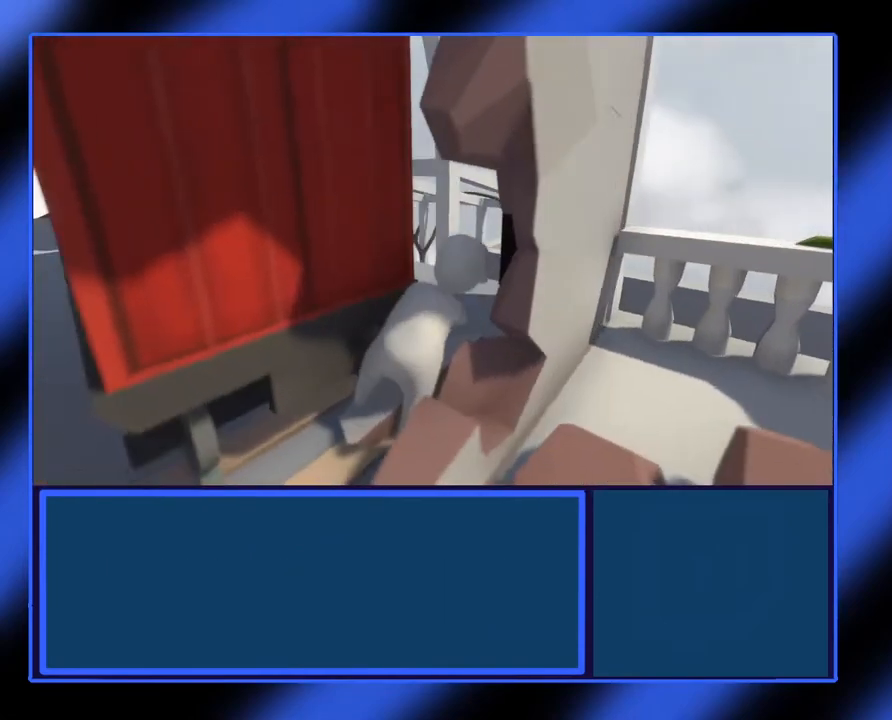
{"buttons": [], "left_stick": "center", "events": [[200, "L2", "up"], [200, "R2", "up"], [200, "left_stick", "center"]]}
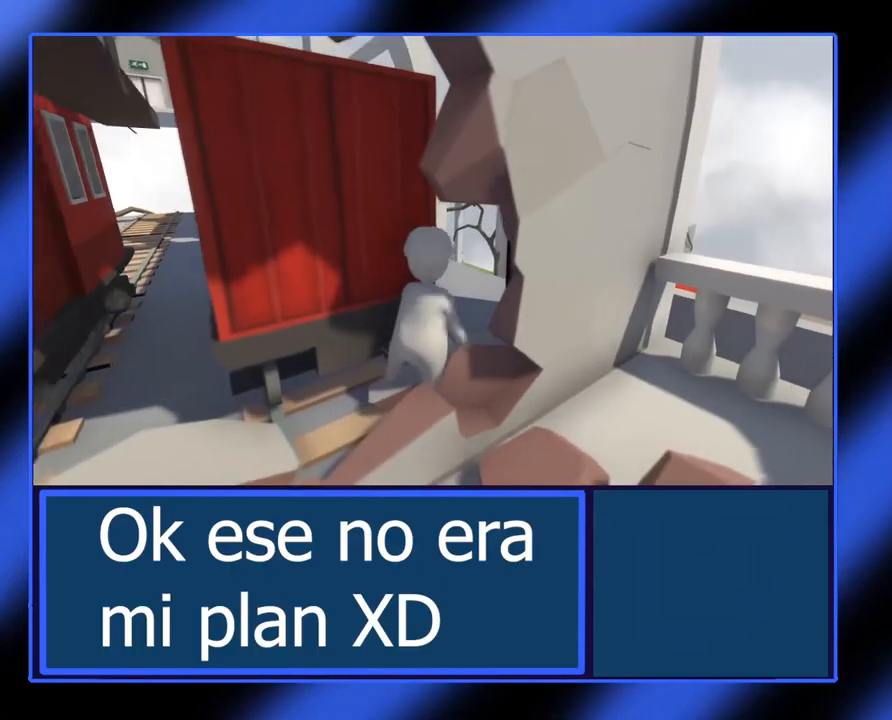
{"buttons": [], "left_stick": "left", "events": [[17, "left_stick", "up-left"], [167, "left_stick", "left"]]}
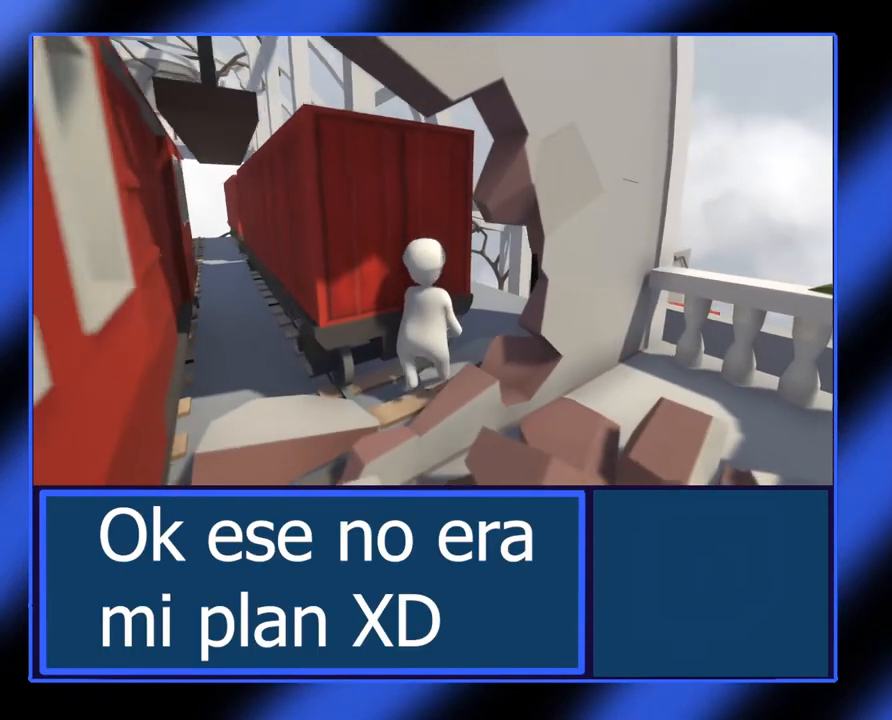
{"buttons": [], "left_stick": "down-left", "events": [[417, "left_stick", "down-left"]]}
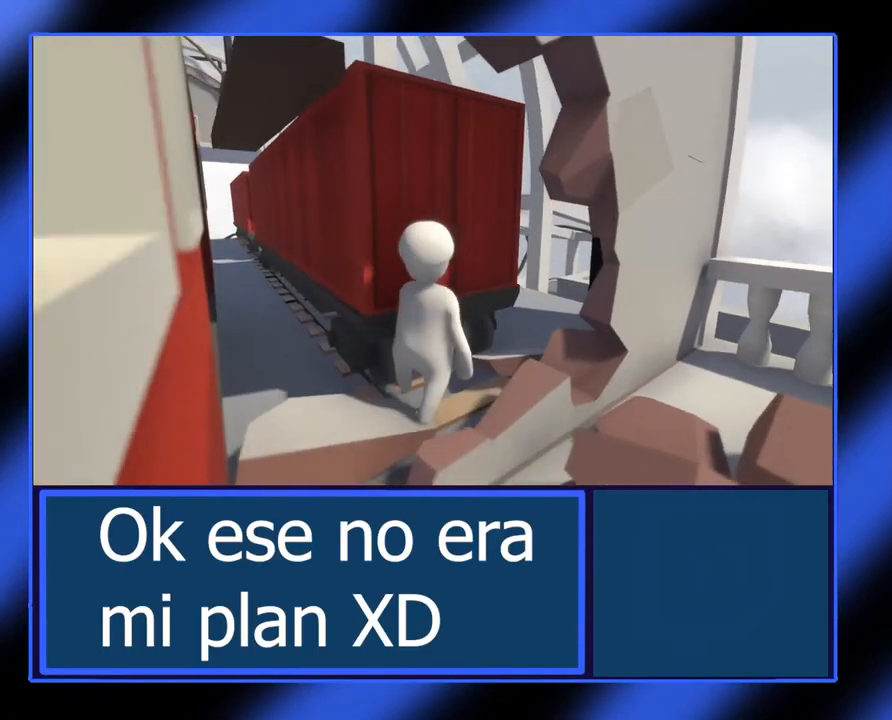
{"buttons": [], "left_stick": "left", "events": [[200, "left_stick", "left"]]}
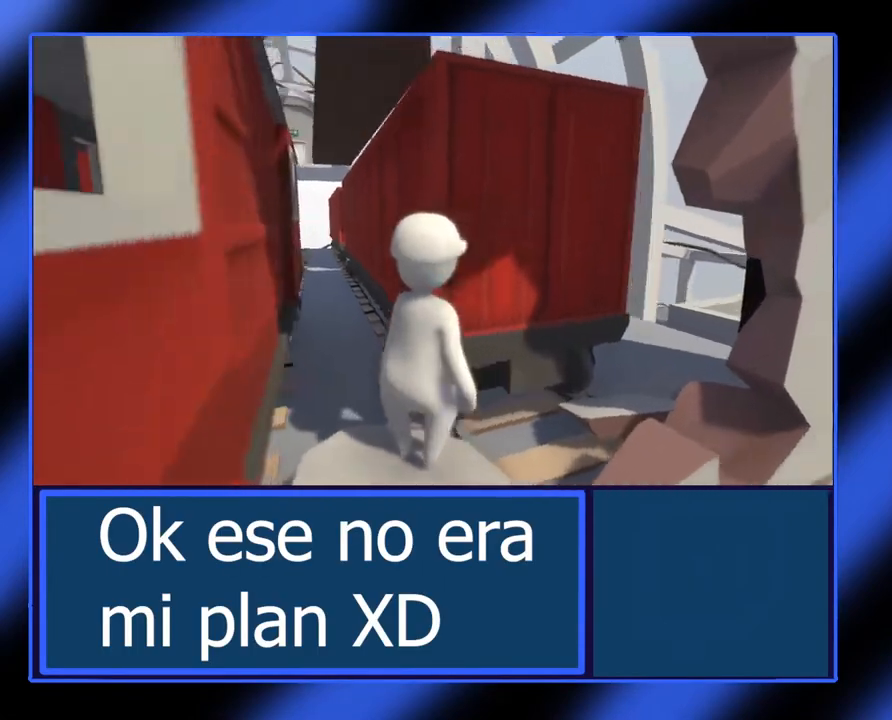
{"buttons": [], "left_stick": "up", "events": [[267, "left_stick", "up"]]}
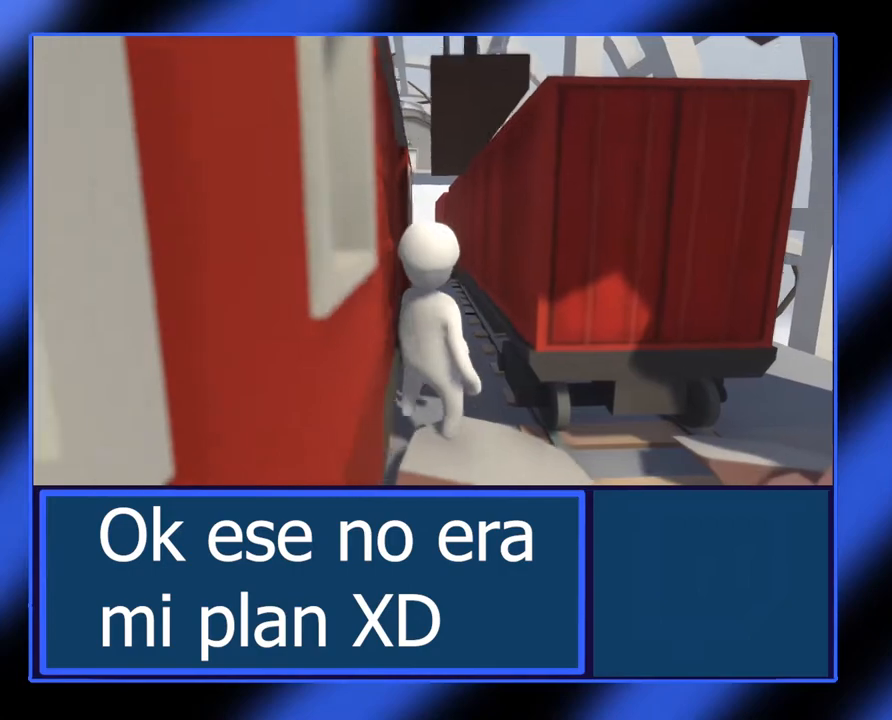
{"buttons": [], "left_stick": "up", "events": []}
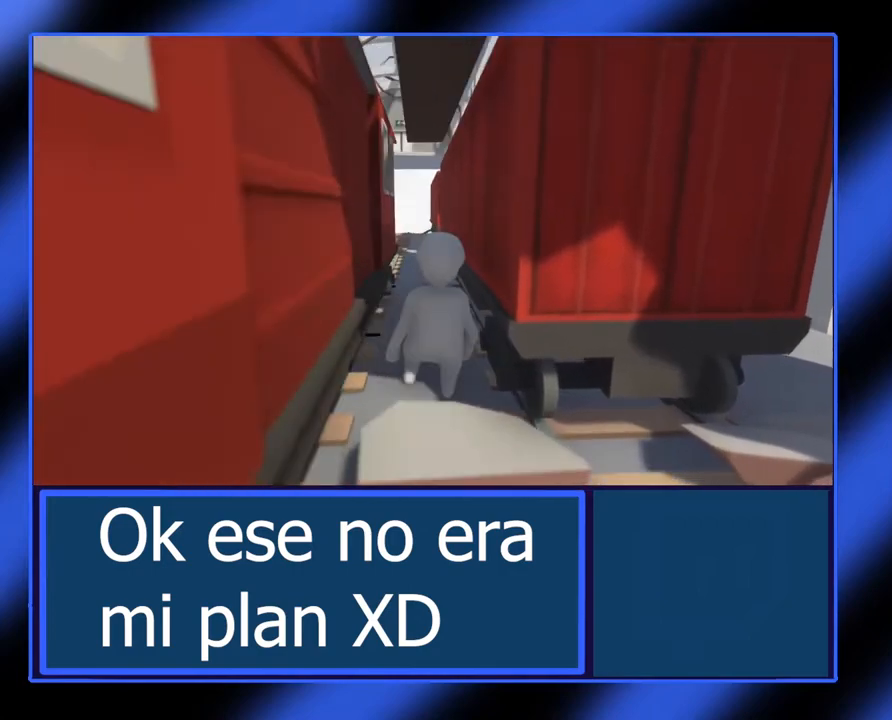
{"buttons": [], "left_stick": "up", "events": []}
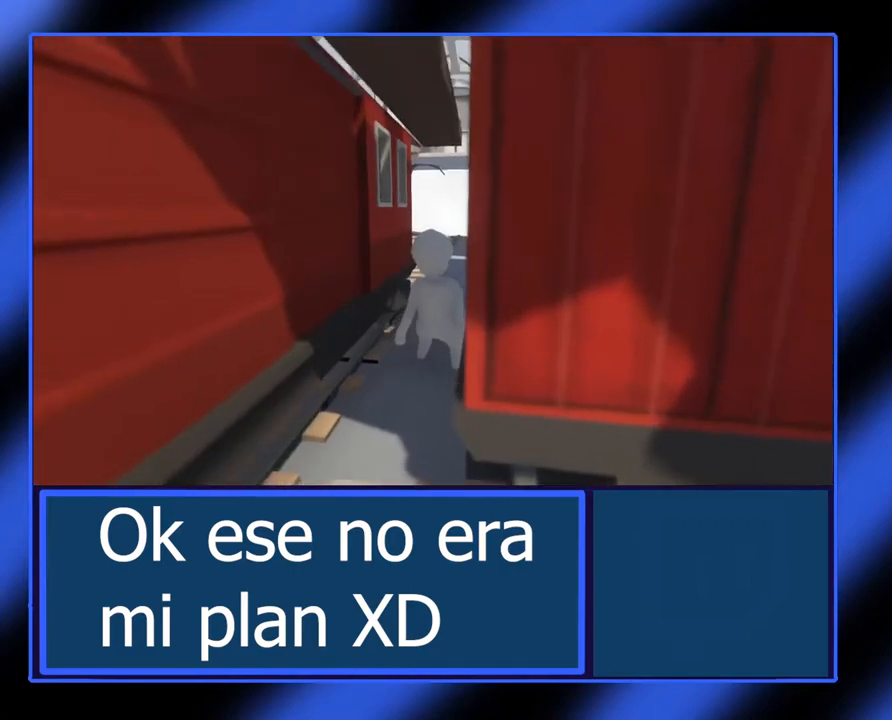
{"buttons": [], "left_stick": "up", "events": []}
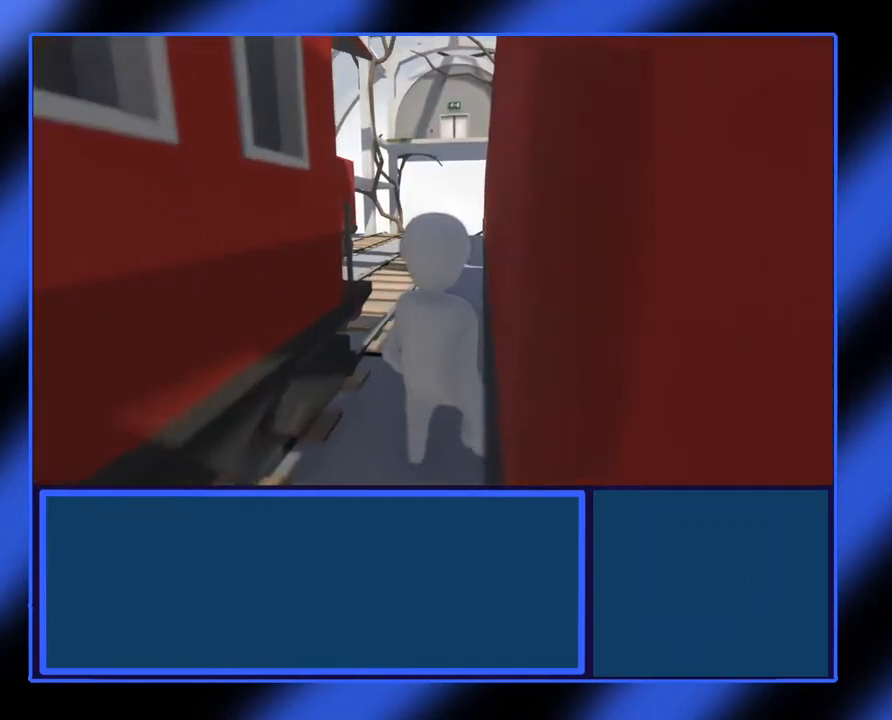
{"buttons": [], "left_stick": "up", "events": []}
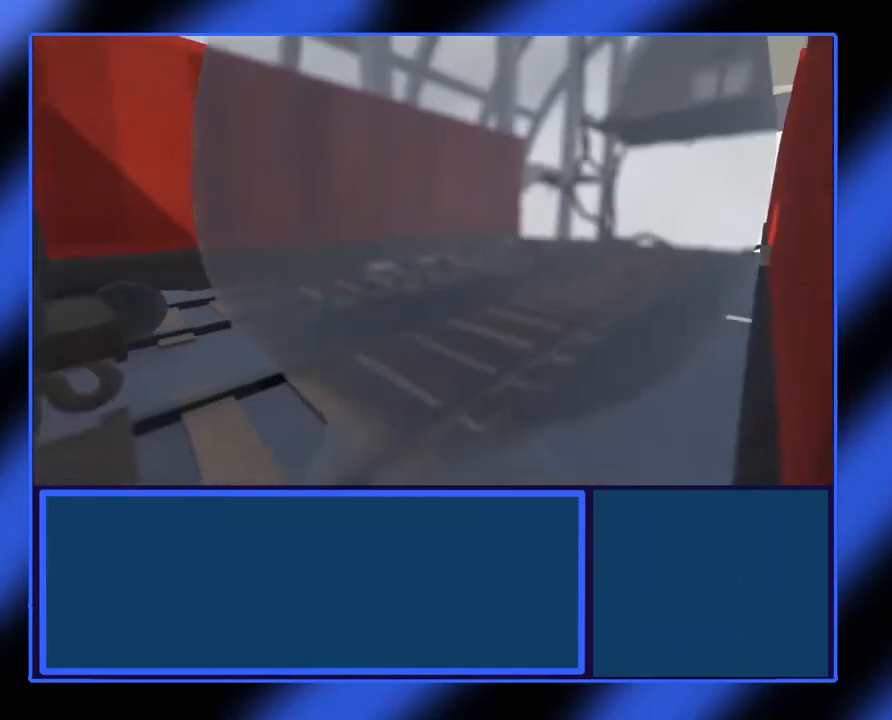
{"buttons": [], "left_stick": "up", "events": []}
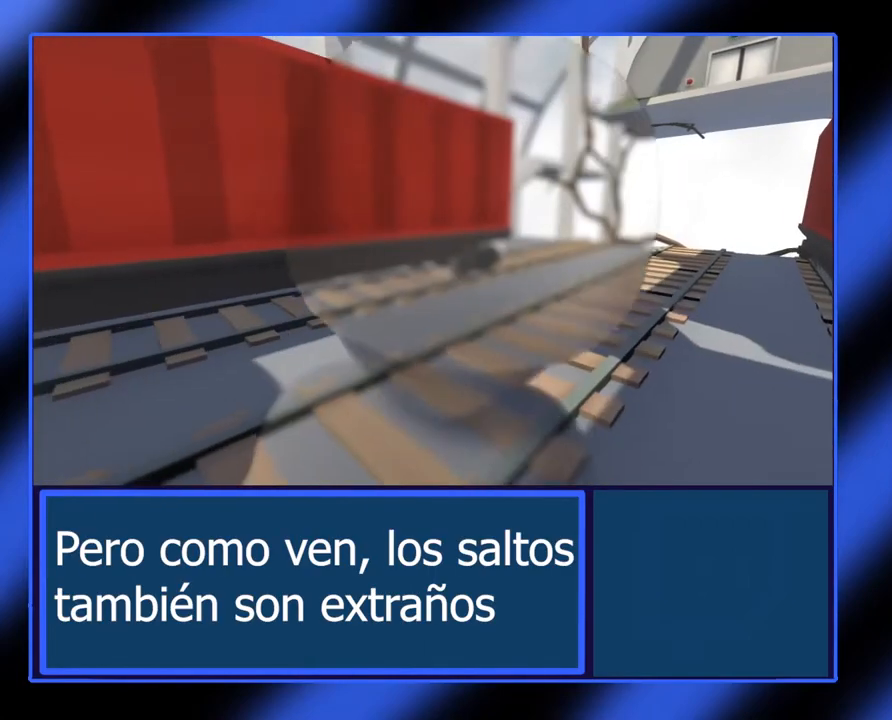
{"buttons": [], "left_stick": "up", "events": []}
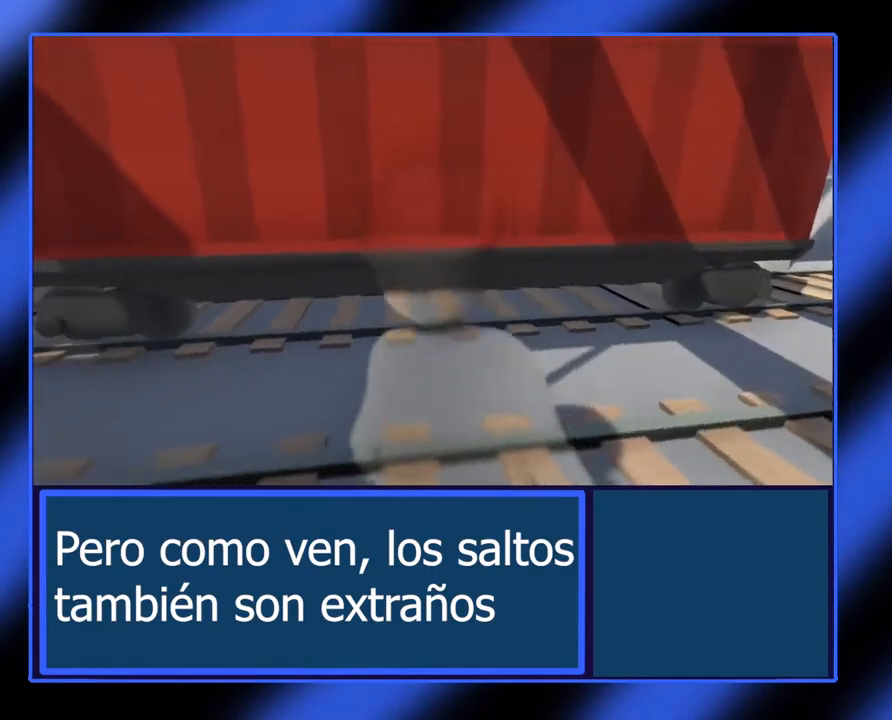
{"buttons": [], "left_stick": "down-right"}
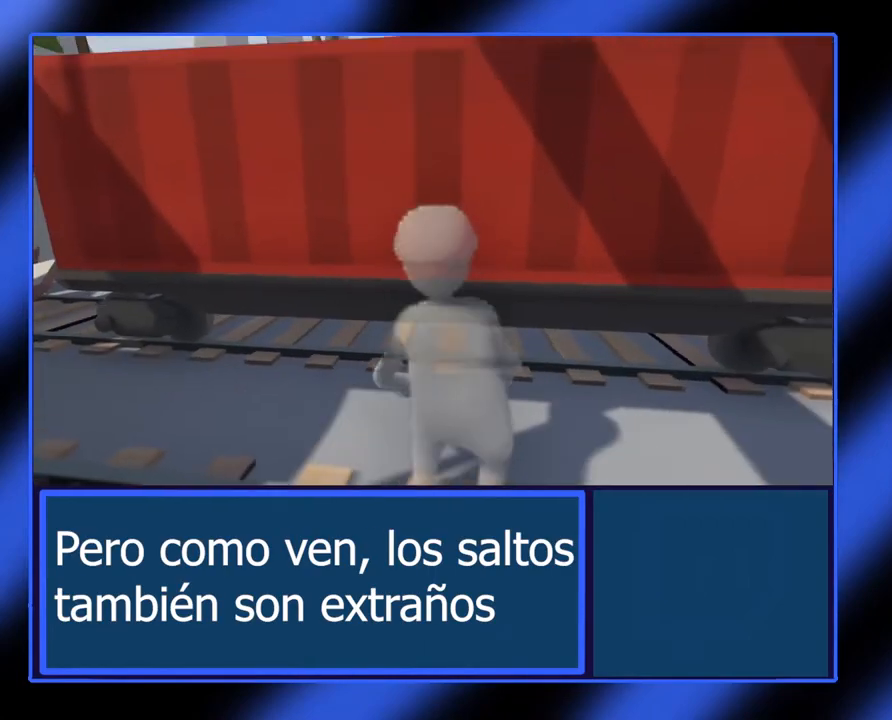
{"buttons": [], "left_stick": "left", "events": [[50, "left_stick", "down"], [400, "left_stick", "left"]]}
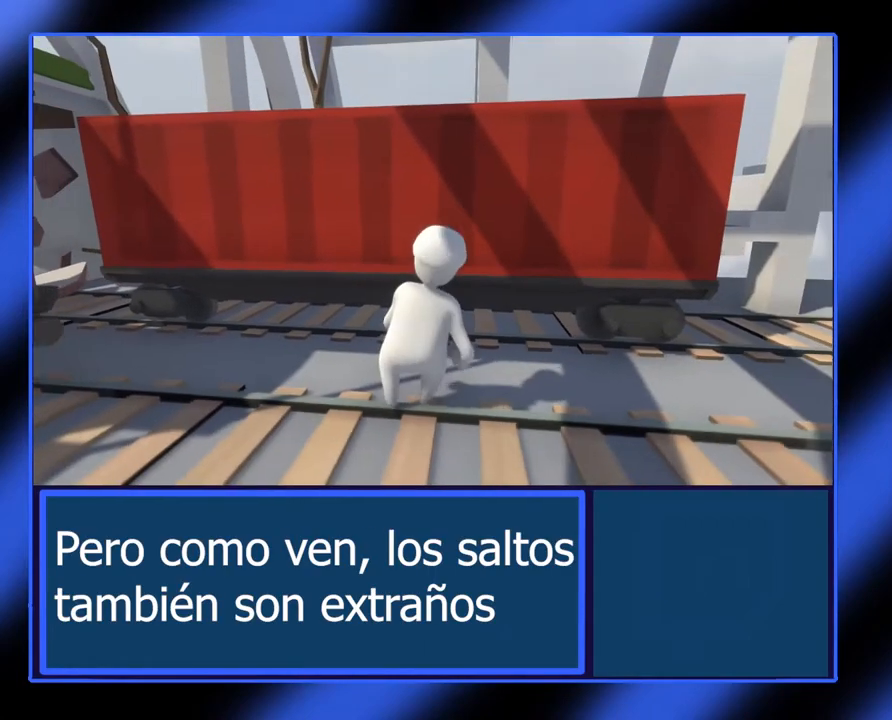
{"buttons": [], "left_stick": "left", "events": []}
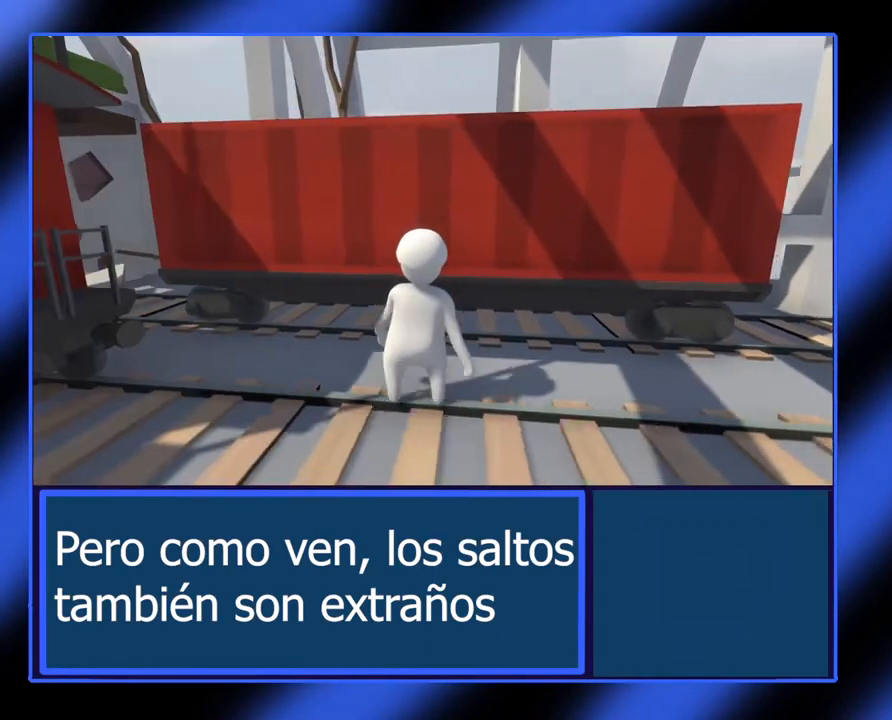
{"buttons": [], "left_stick": "up-left", "events": [[217, "left_stick", "up-left"]]}
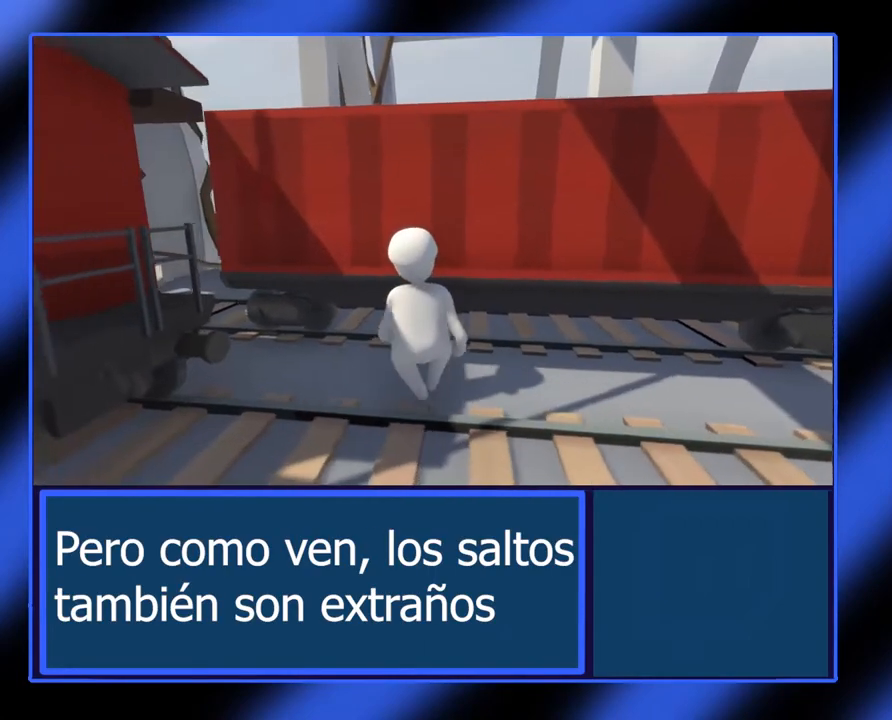
{"buttons": [], "left_stick": "left", "events": [[67, "left_stick", "left"]]}
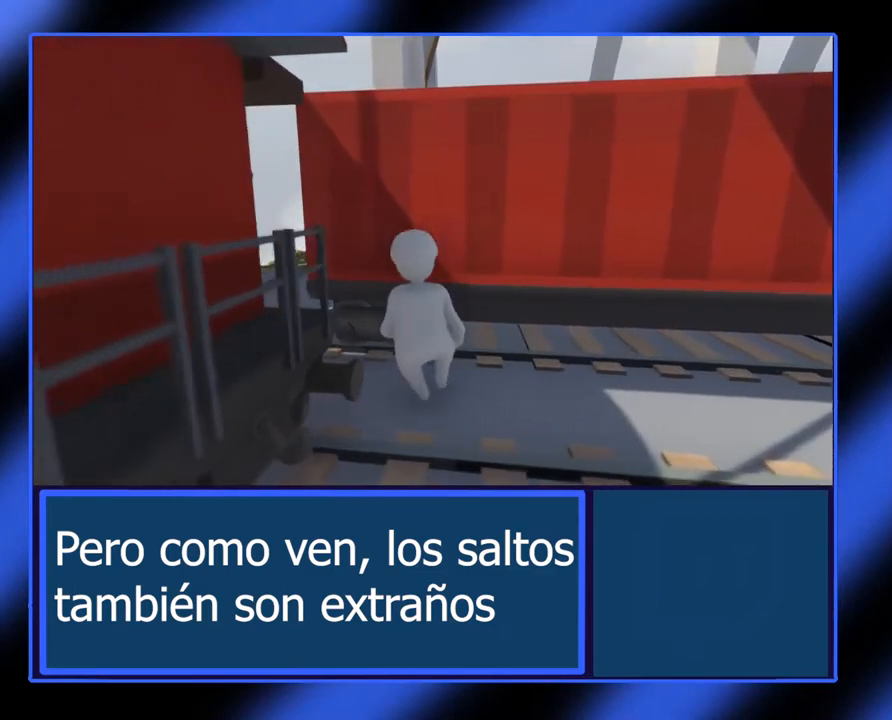
{"buttons": [], "left_stick": "left", "events": []}